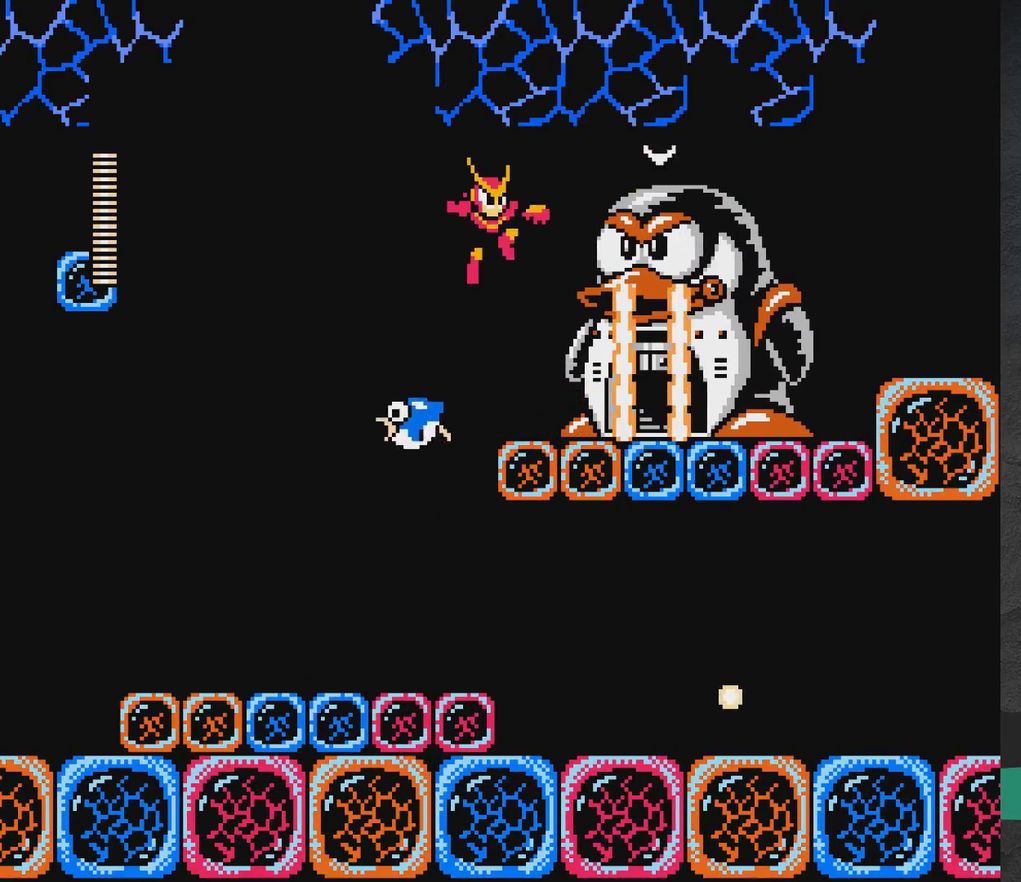
Gameplay with a controller (Xbox layout); each line is a JSON object with the inputs held at the frame after it (dt_ms = milliseconds from this image to that frame). "events" lists button and stick changes between this image and that frame as [ms after this image, input, new state], when the widget could be followed in between. Not read: L2 L3 R2 R3 left_stick right_stick.
{"dt_ms": 700, "buttons": ["A"]}
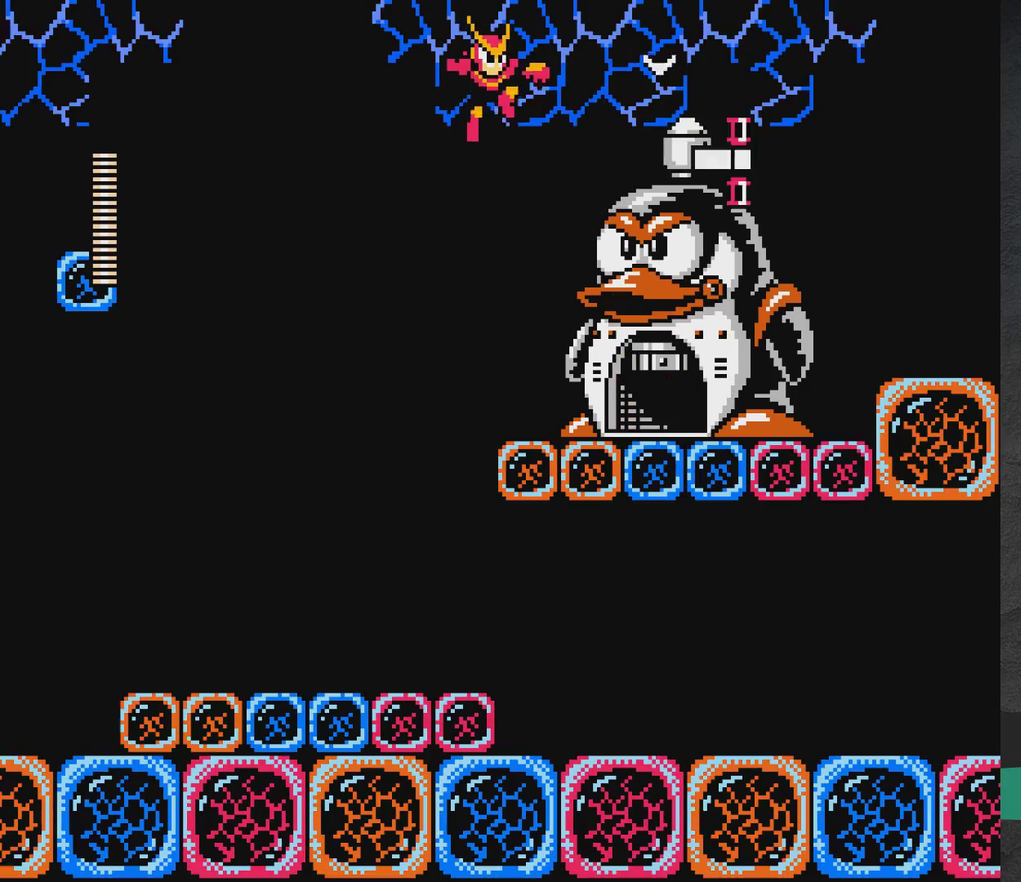
{"dt_ms": 500, "buttons": ["A"]}
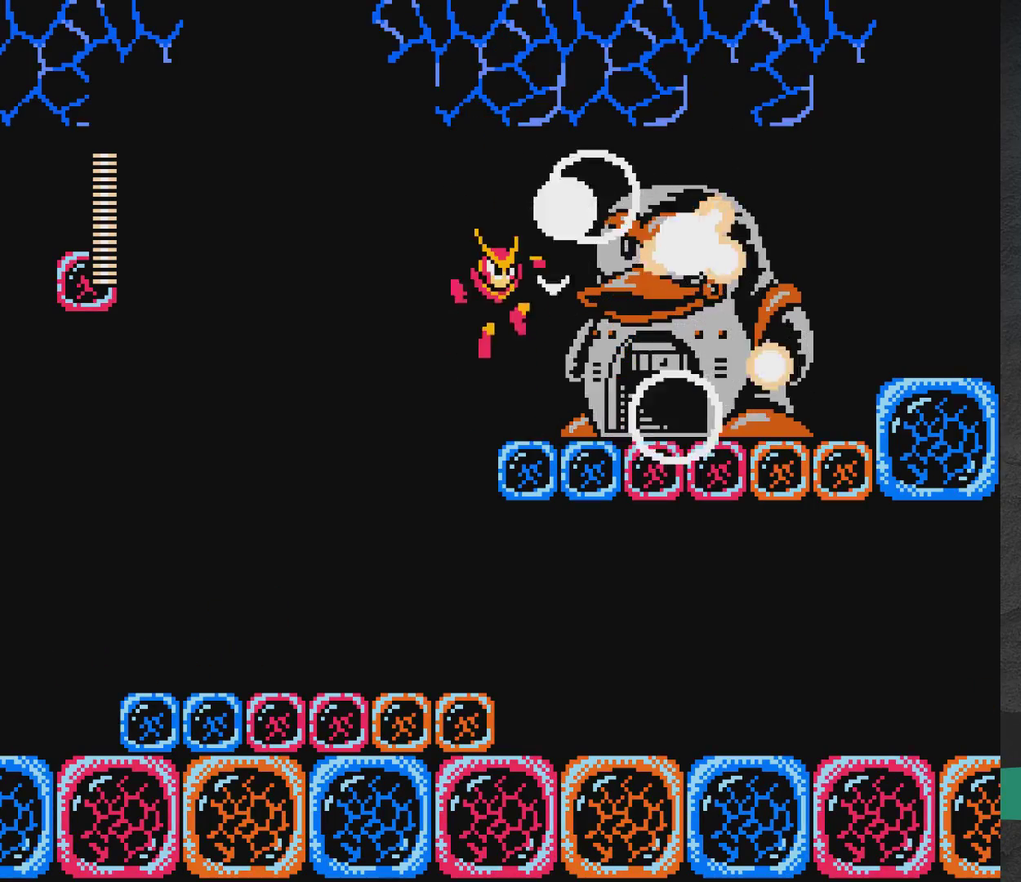
{"dt_ms": 500, "buttons": [], "events": [[117, "X", "down"], [183, "X", "up"], [217, "A", "up"]]}
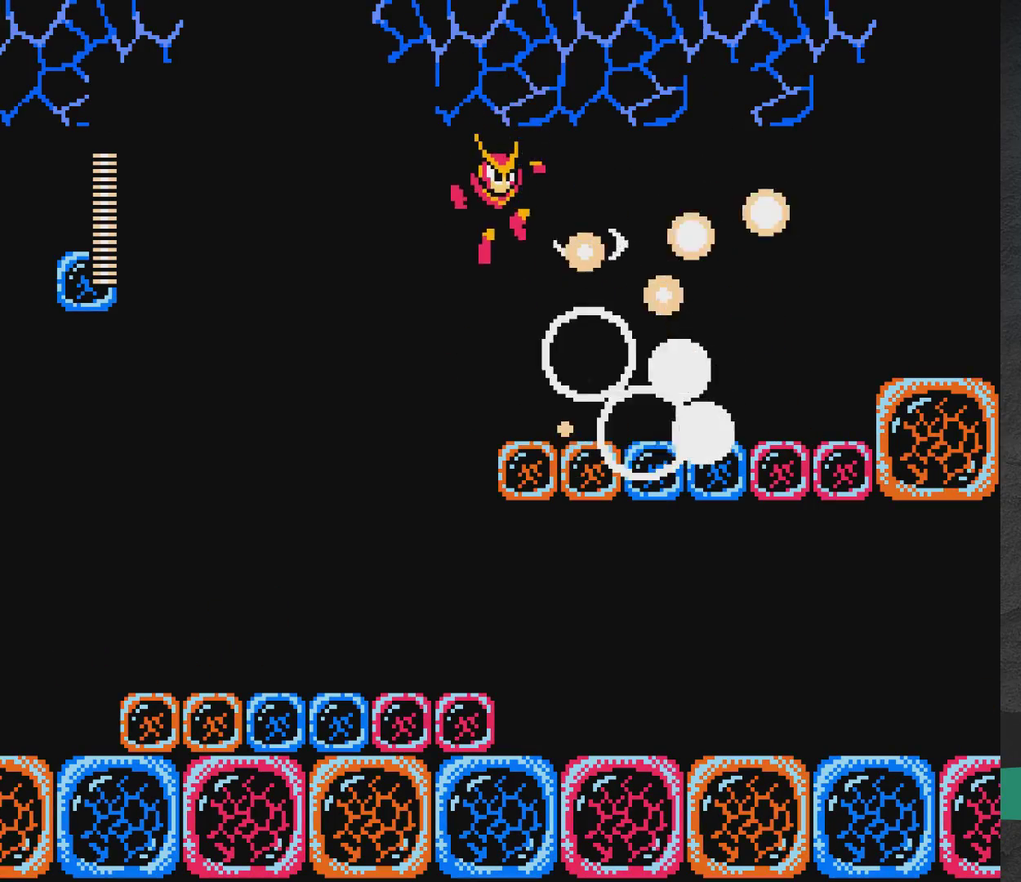
{"dt_ms": 500, "buttons": [], "events": []}
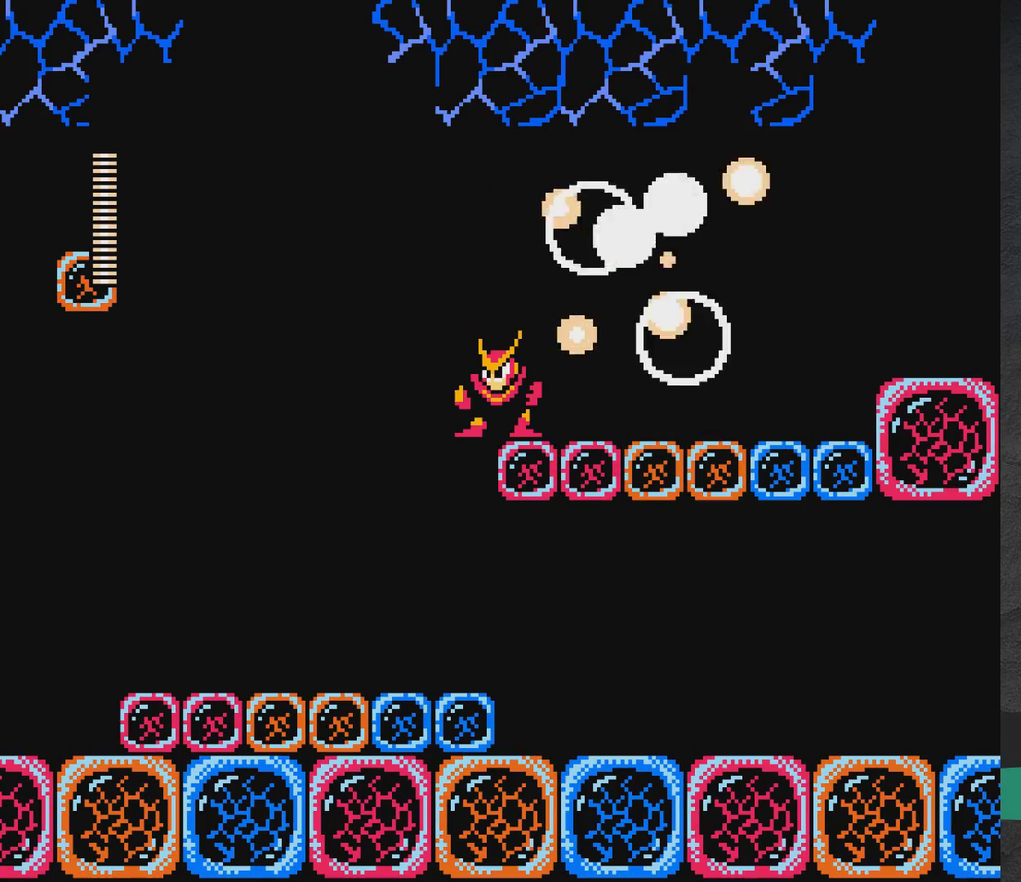
{"dt_ms": 500, "buttons": ["A", "DPAD_LEFT"], "events": [[300, "DPAD_LEFT", "down"], [333, "A", "down"]]}
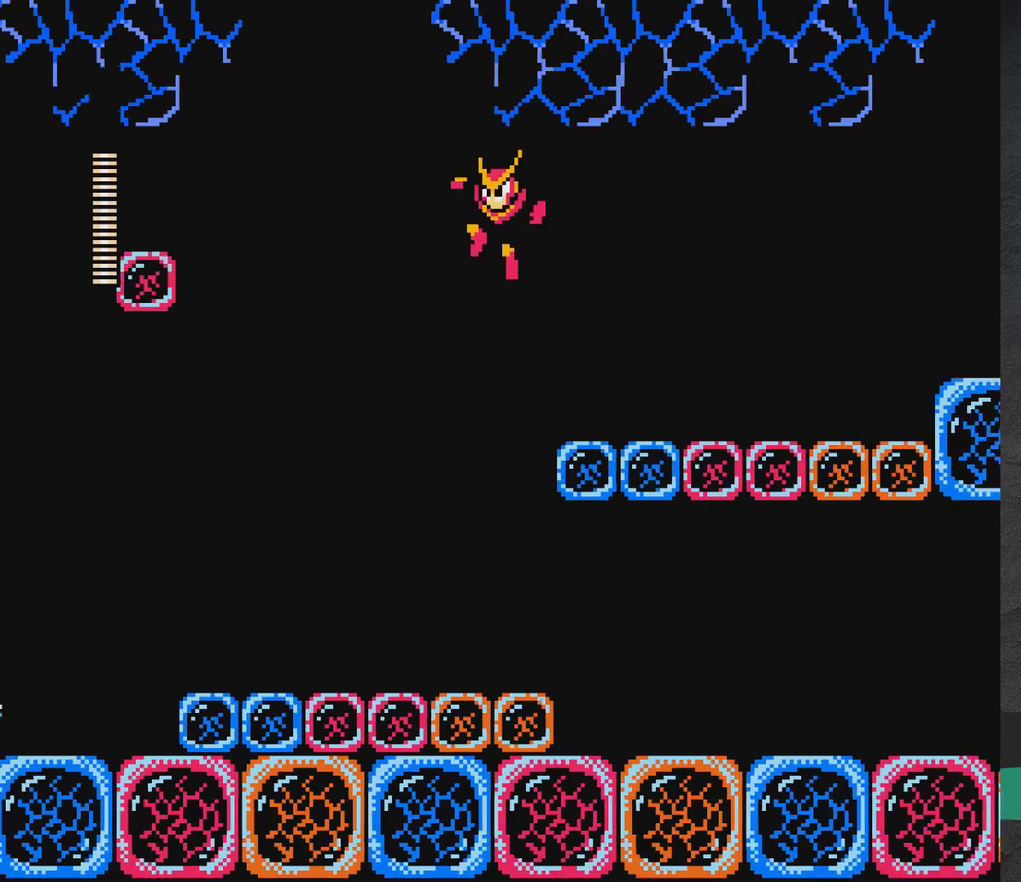
{"dt_ms": 700, "buttons": [], "events": [[617, "DPAD_LEFT", "up"], [667, "A", "up"]]}
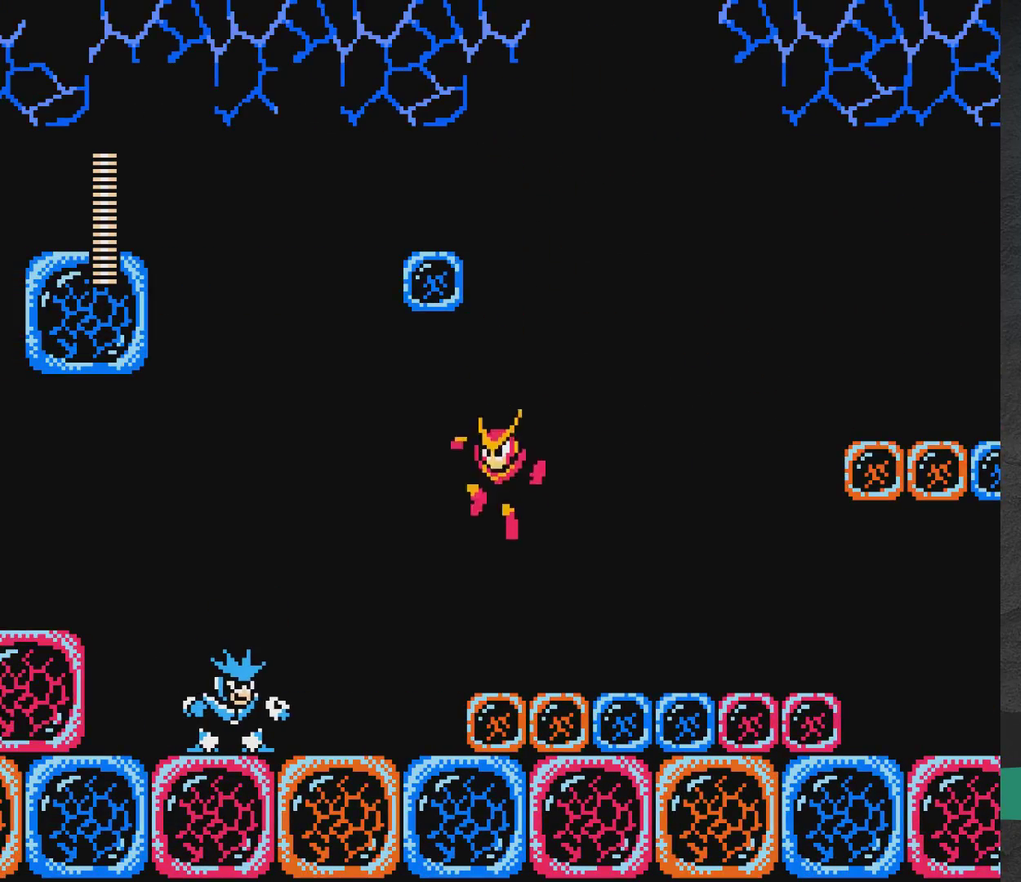
{"dt_ms": 300, "buttons": ["DPAD_RIGHT"], "events": [[83, "DPAD_RIGHT", "down"]]}
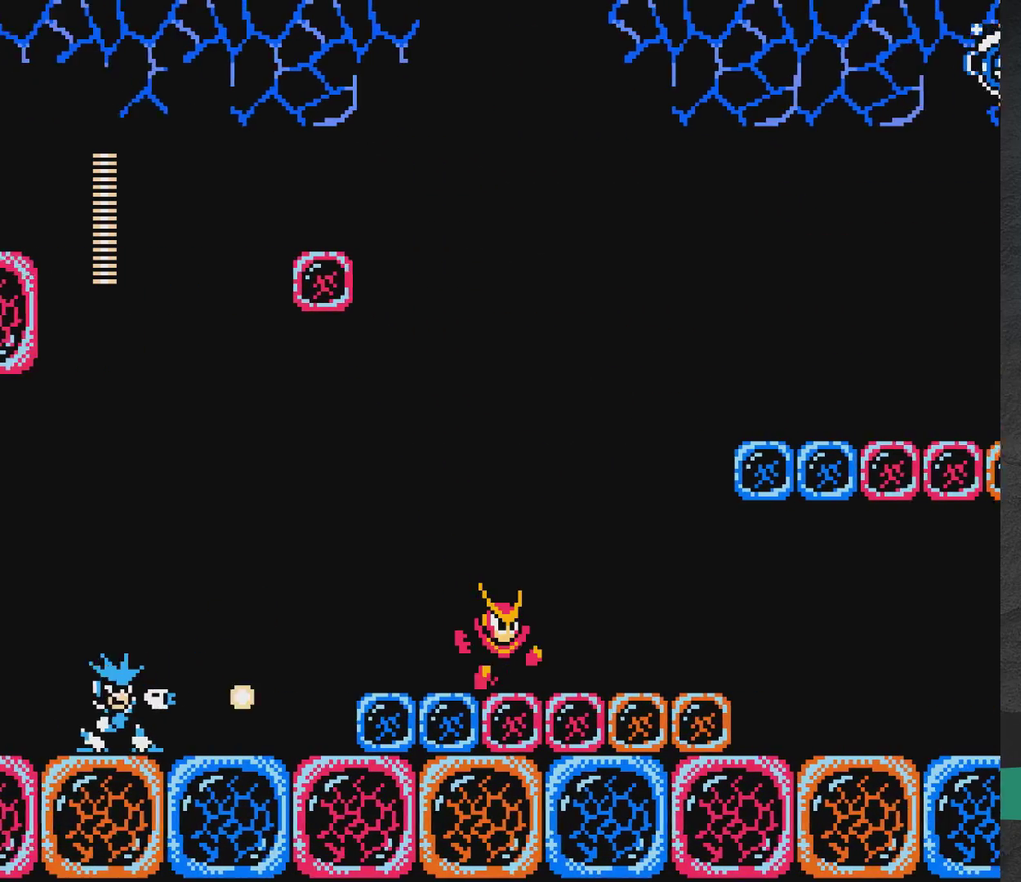
{"dt_ms": 600, "buttons": [], "events": [[33, "A", "down"], [383, "DPAD_RIGHT", "up"], [567, "A", "up"]]}
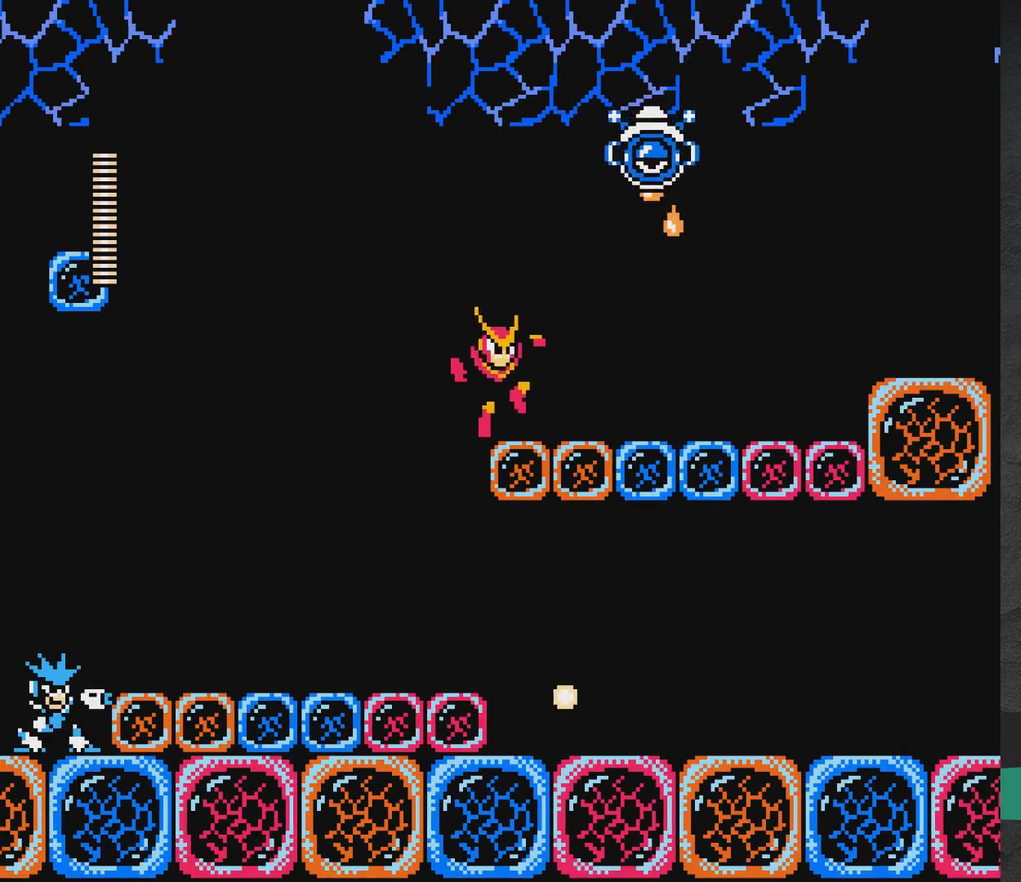
{"dt_ms": 400, "buttons": ["A", "DPAD_LEFT"], "events": [[67, "DPAD_LEFT", "down"], [100, "A", "down"]]}
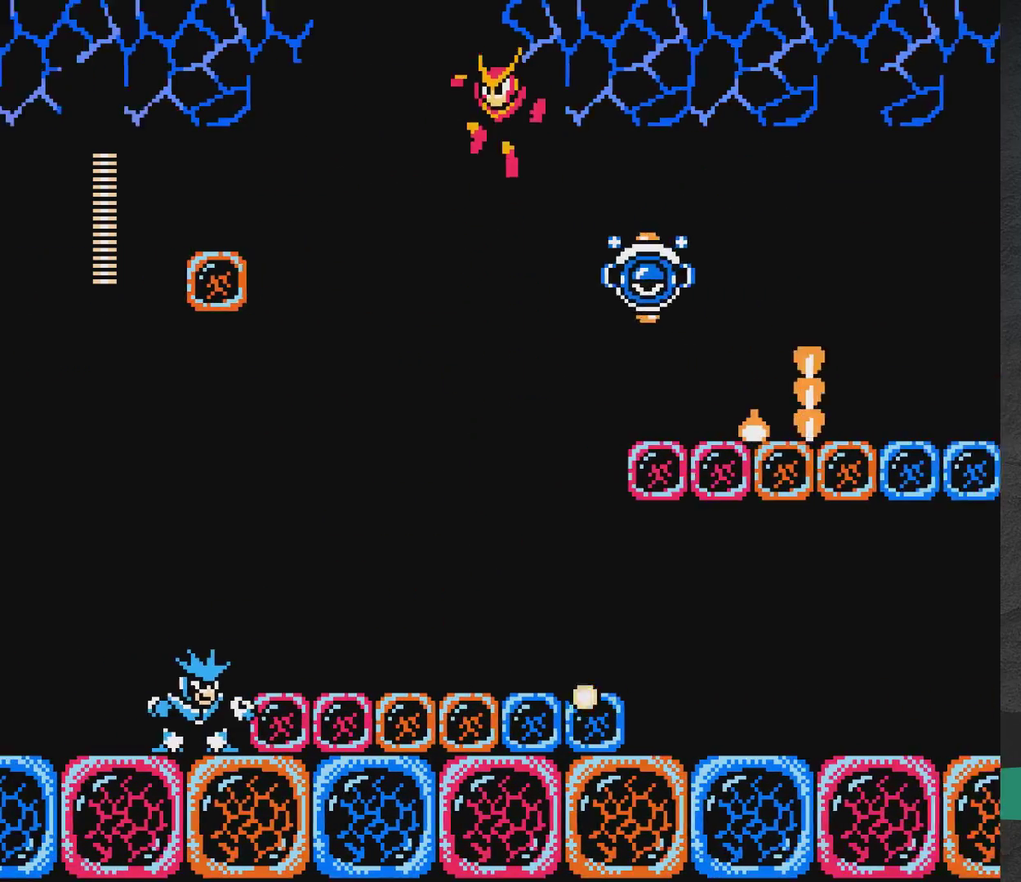
{"dt_ms": 500, "buttons": ["DPAD_RIGHT"], "events": [[450, "DPAD_LEFT", "up"], [483, "A", "up"], [500, "DPAD_RIGHT", "down"]]}
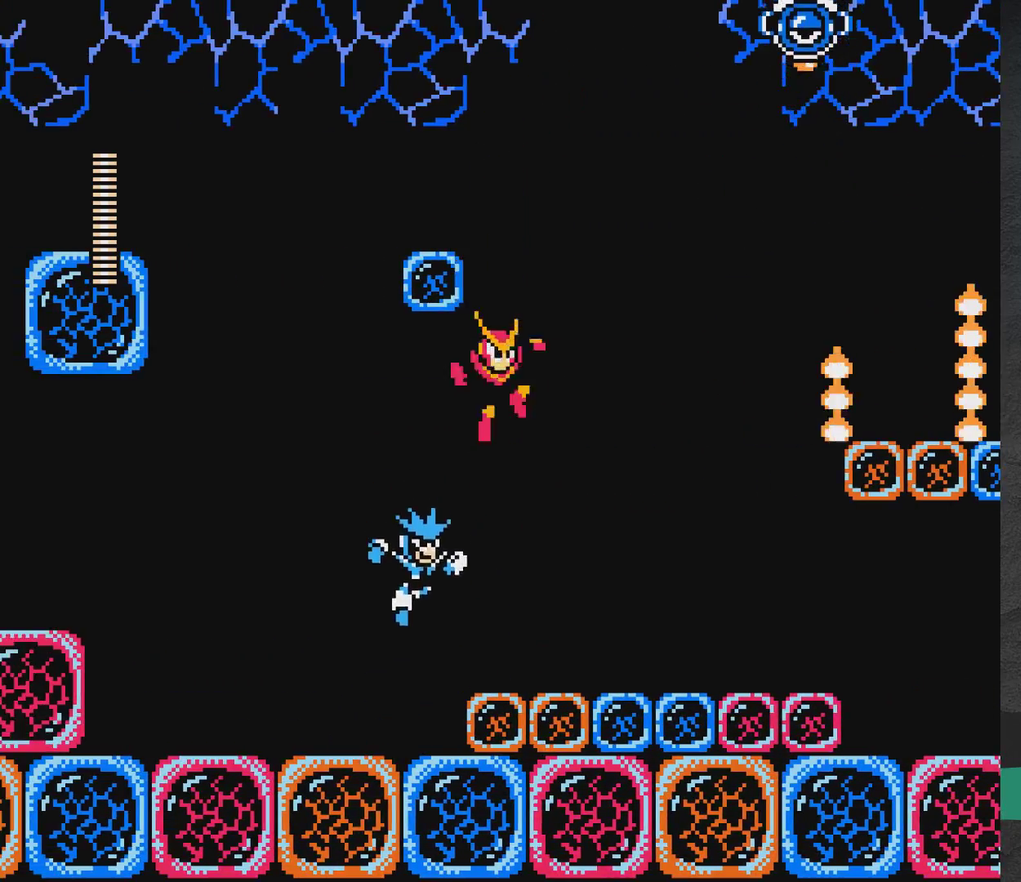
{"dt_ms": 400, "buttons": ["A"], "events": [[300, "A", "down"], [383, "DPAD_RIGHT", "up"]]}
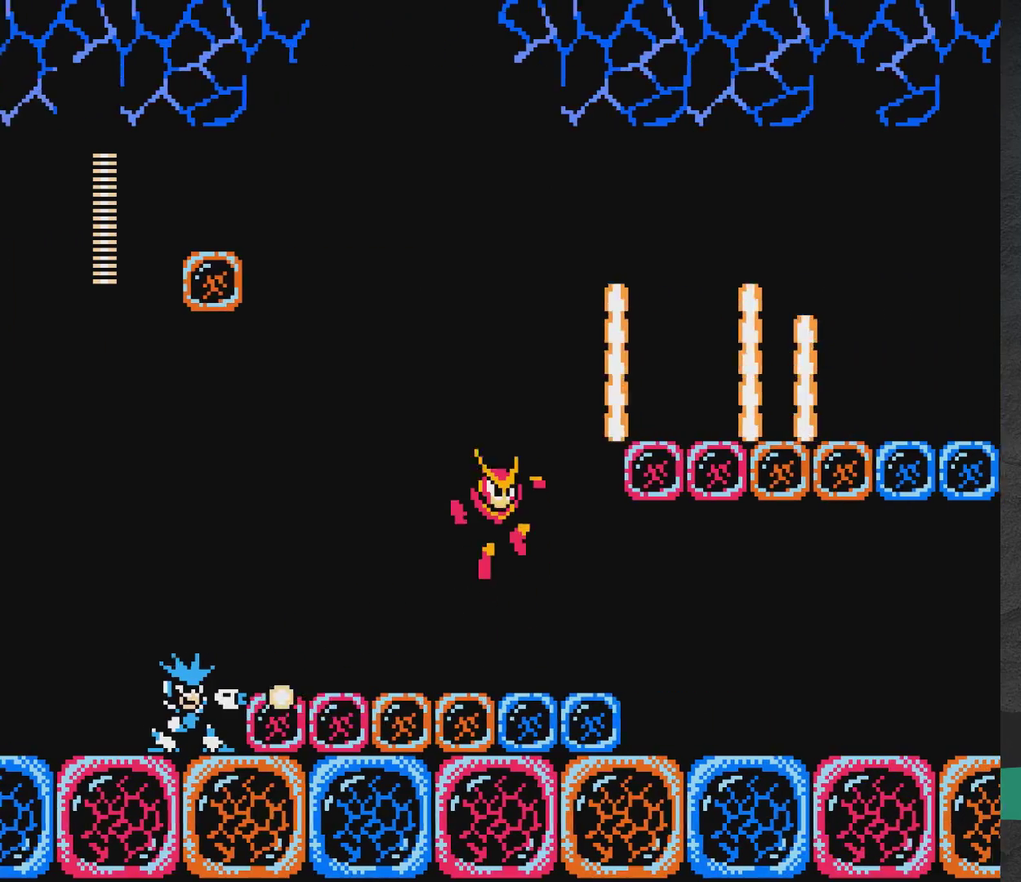
{"dt_ms": 600, "buttons": [], "events": [[133, "A", "up"]]}
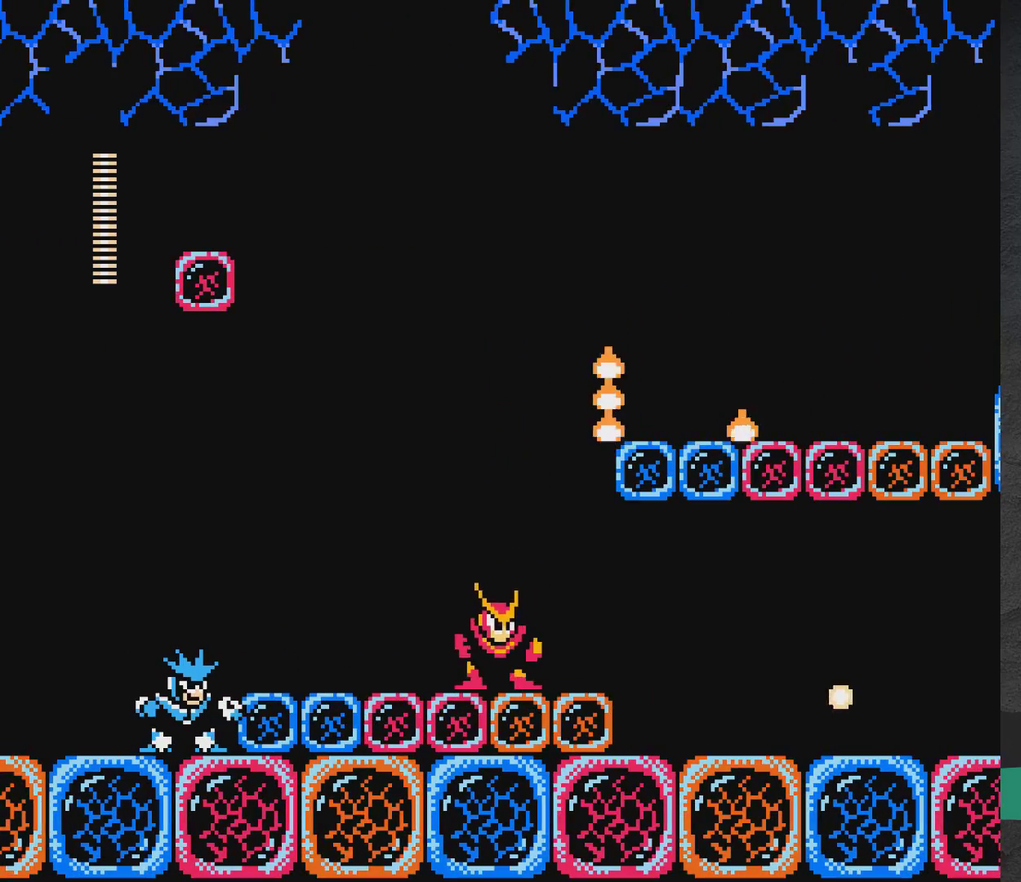
{"dt_ms": 400, "buttons": ["A"], "events": [[33, "A", "down"], [283, "DPAD_RIGHT", "down"], [400, "DPAD_RIGHT", "up"]]}
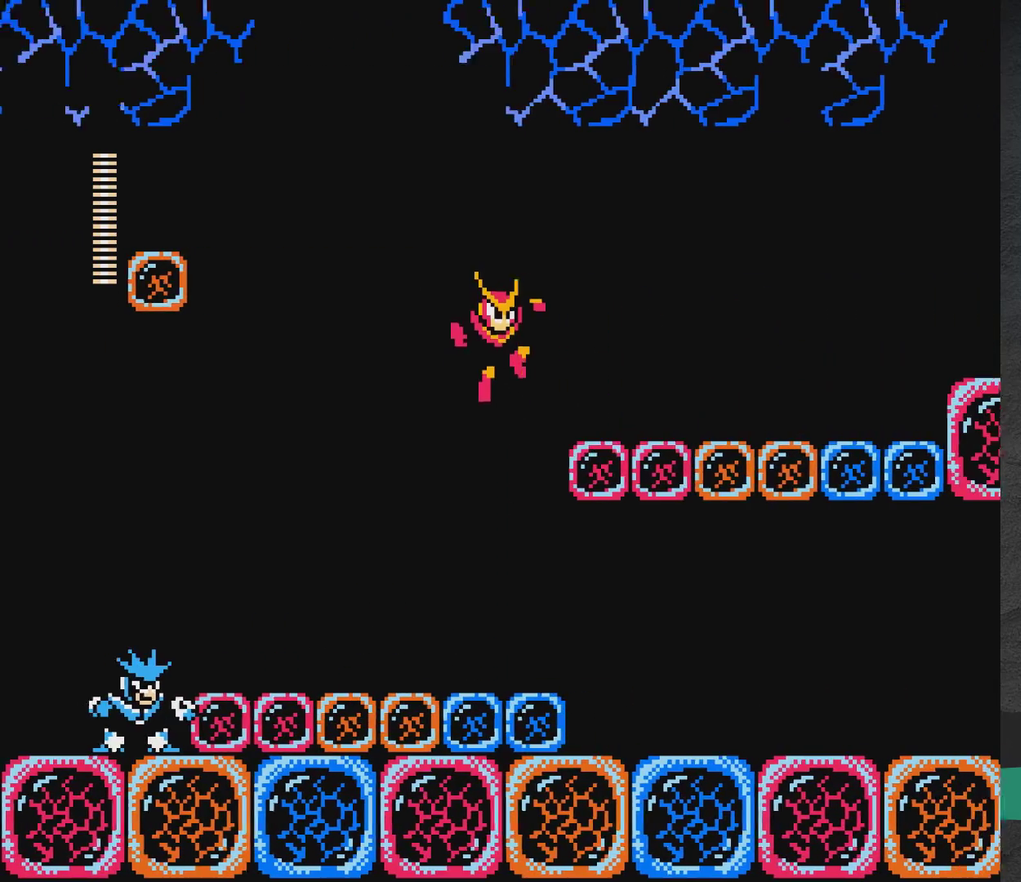
{"dt_ms": 600, "buttons": ["A"], "events": [[317, "A", "up"], [467, "A", "down"]]}
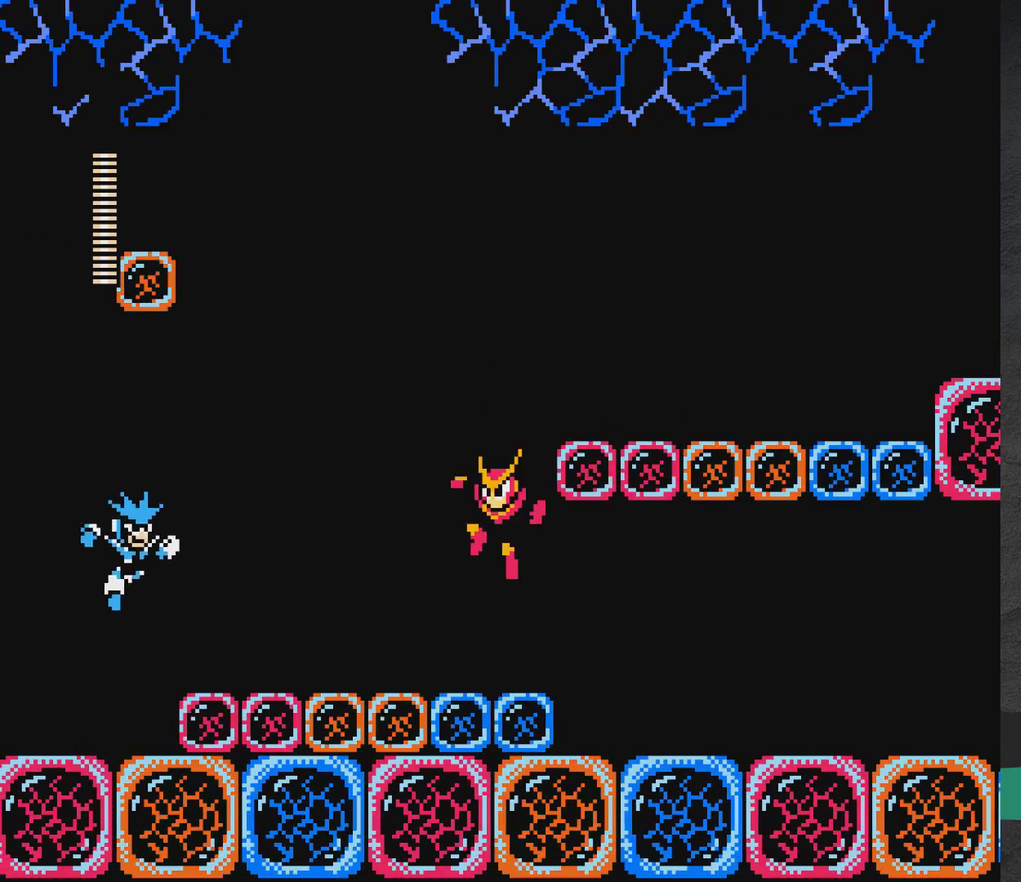
{"dt_ms": 300, "buttons": ["A"], "events": [[133, "DPAD_RIGHT", "down"], [233, "DPAD_RIGHT", "up"]]}
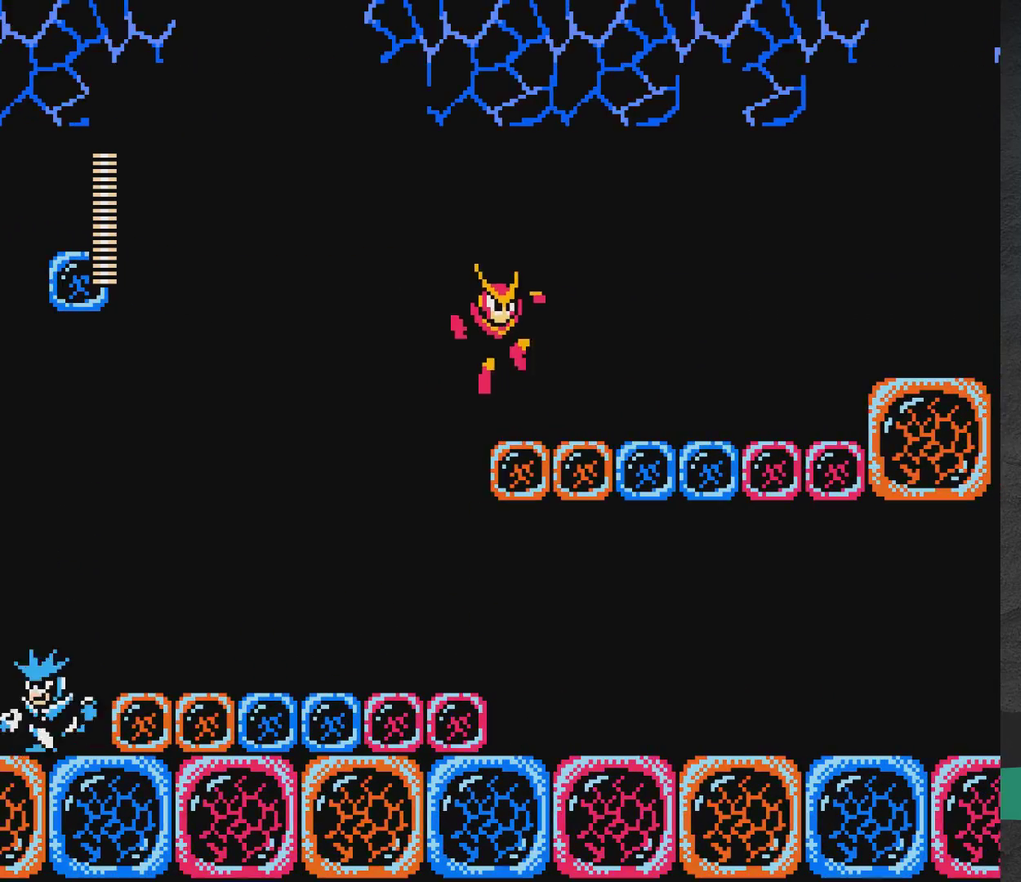
{"dt_ms": 700, "buttons": [], "events": [[117, "A", "up"], [300, "DPAD_LEFT", "down"], [350, "DPAD_LEFT", "up"]]}
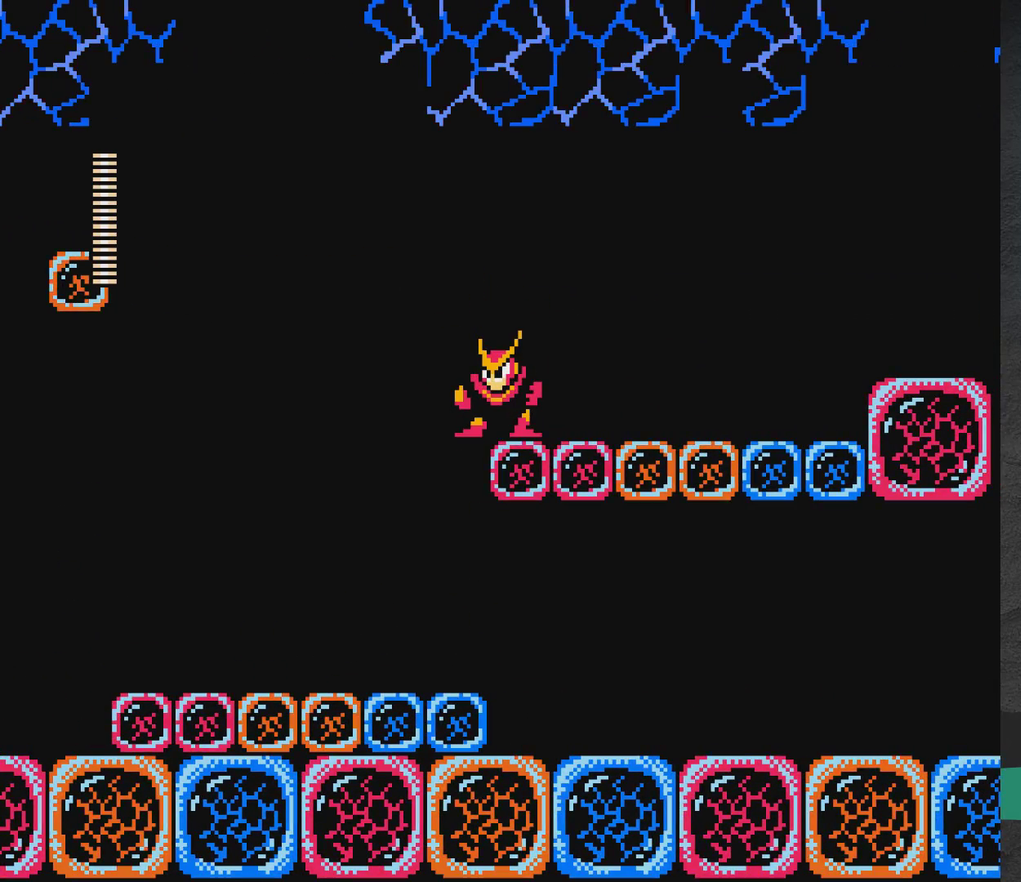
{"dt_ms": 600, "buttons": ["DPAD_LEFT"], "events": [[117, "DPAD_LEFT", "down"], [200, "DPAD_LEFT", "up"], [567, "DPAD_LEFT", "down"]]}
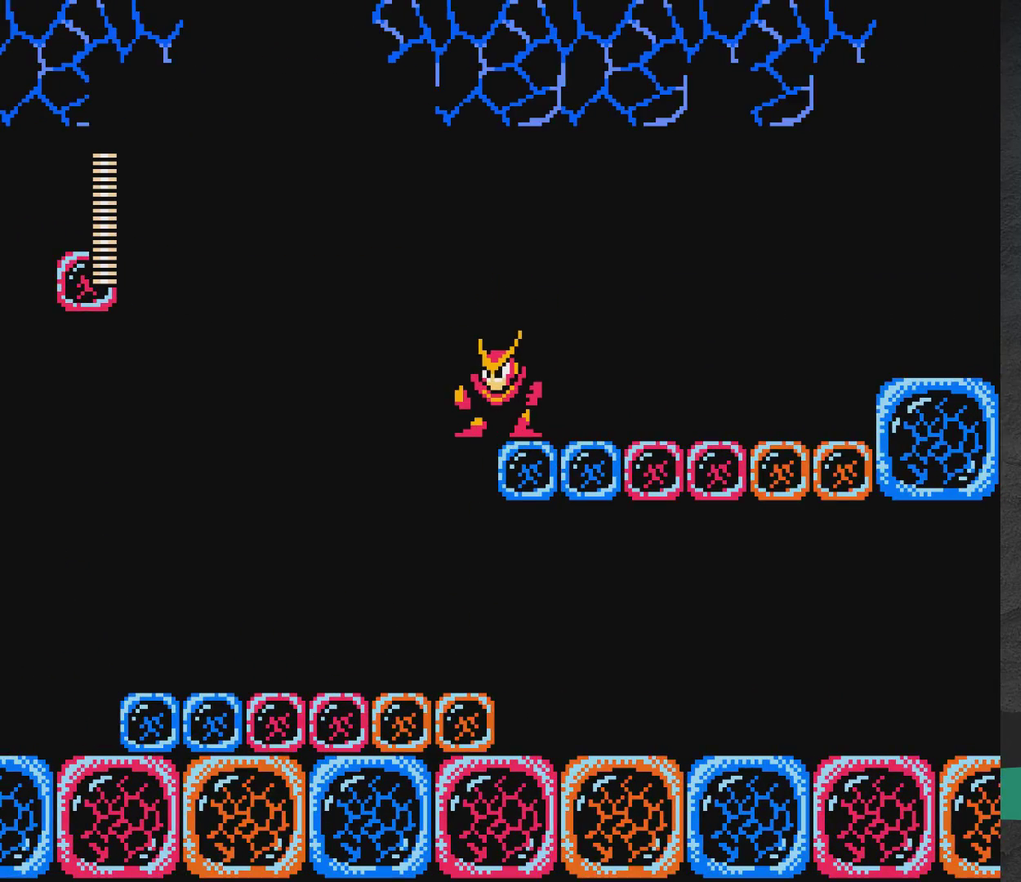
{"dt_ms": 400, "buttons": ["A", "DPAD_LEFT"], "events": [[17, "DPAD_LEFT", "up"], [83, "DPAD_LEFT", "down"], [100, "A", "down"]]}
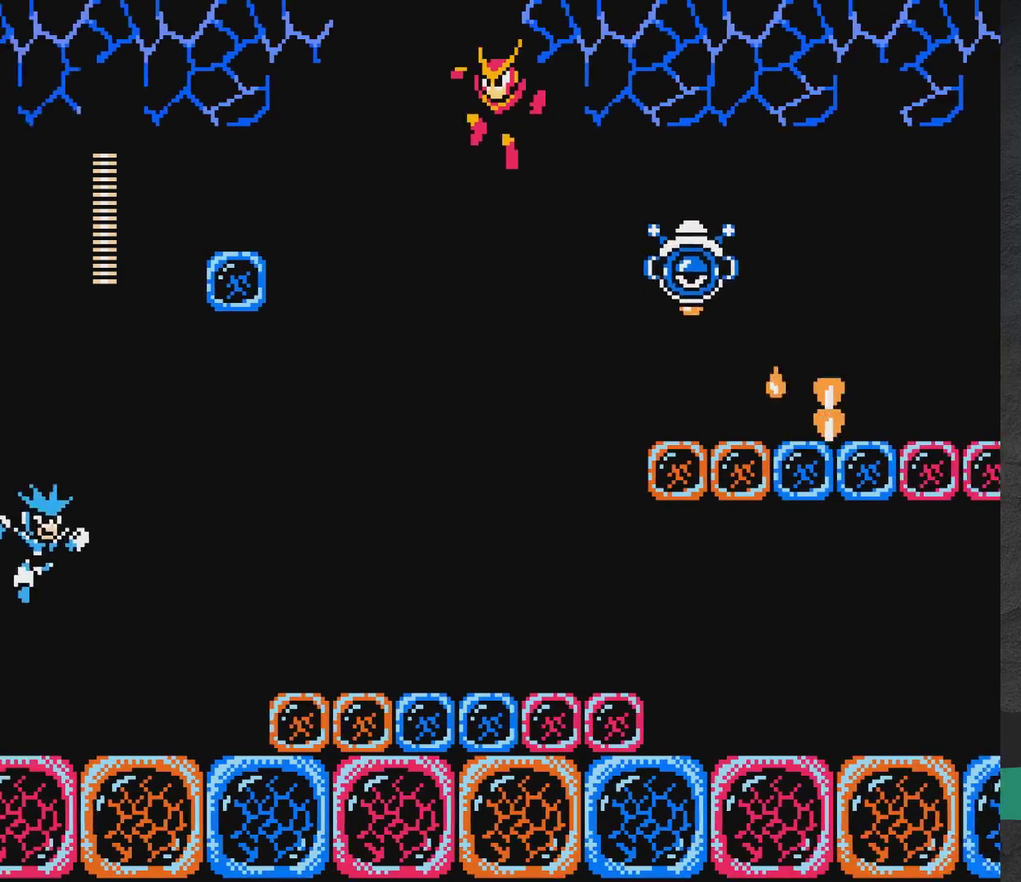
{"dt_ms": 500, "buttons": [], "events": [[467, "DPAD_LEFT", "up"], [500, "A", "up"]]}
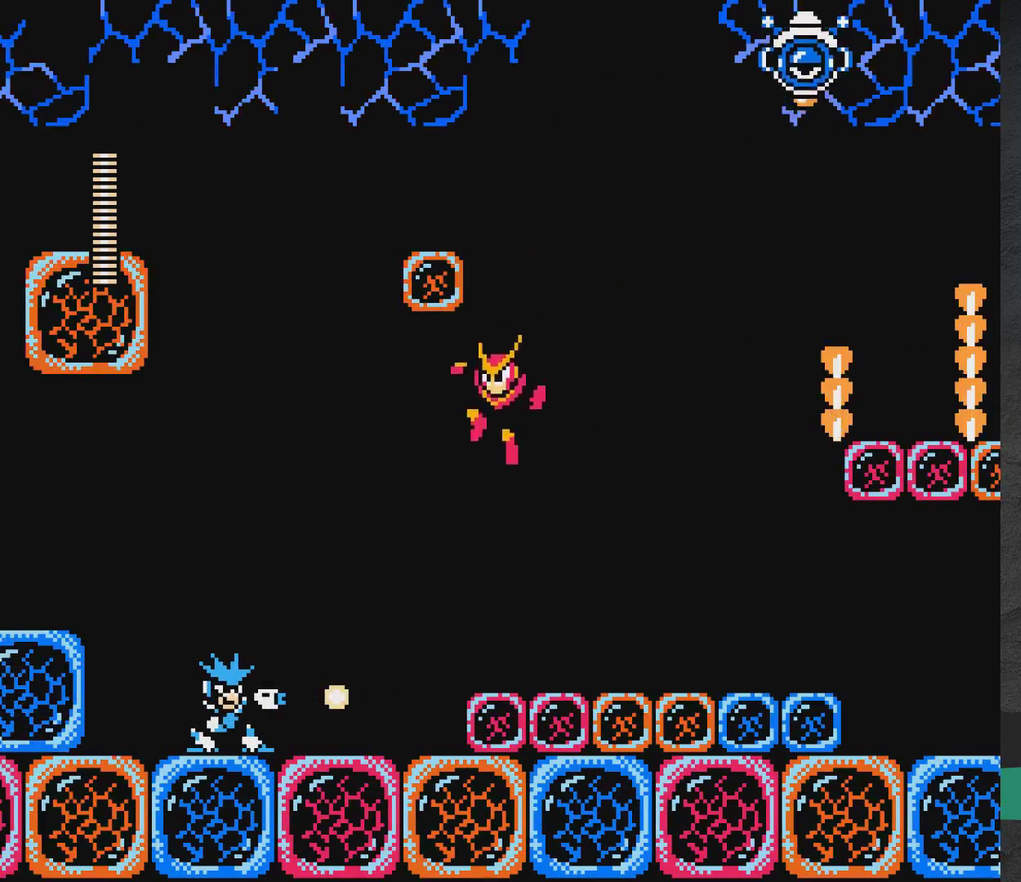
{"dt_ms": 400, "buttons": [], "events": [[17, "DPAD_RIGHT", "down"], [400, "DPAD_RIGHT", "up"]]}
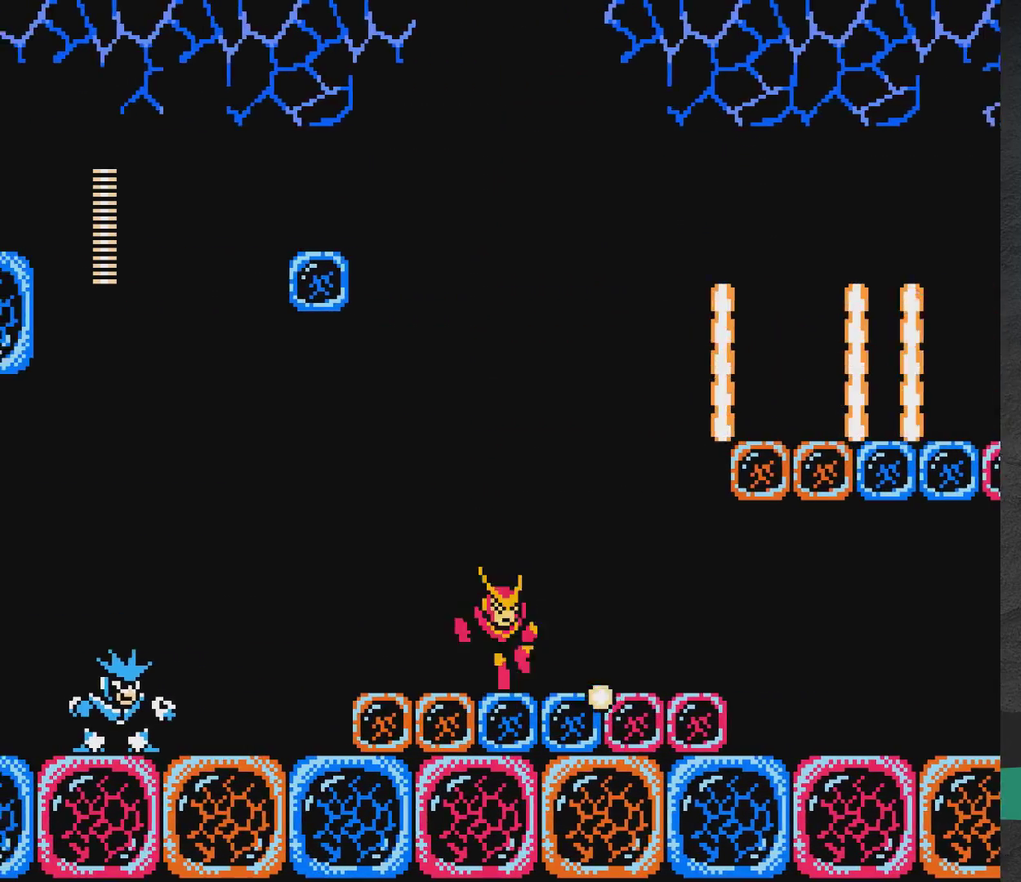
{"dt_ms": 600, "buttons": ["DPAD_RIGHT"], "events": [[283, "DPAD_RIGHT", "down"]]}
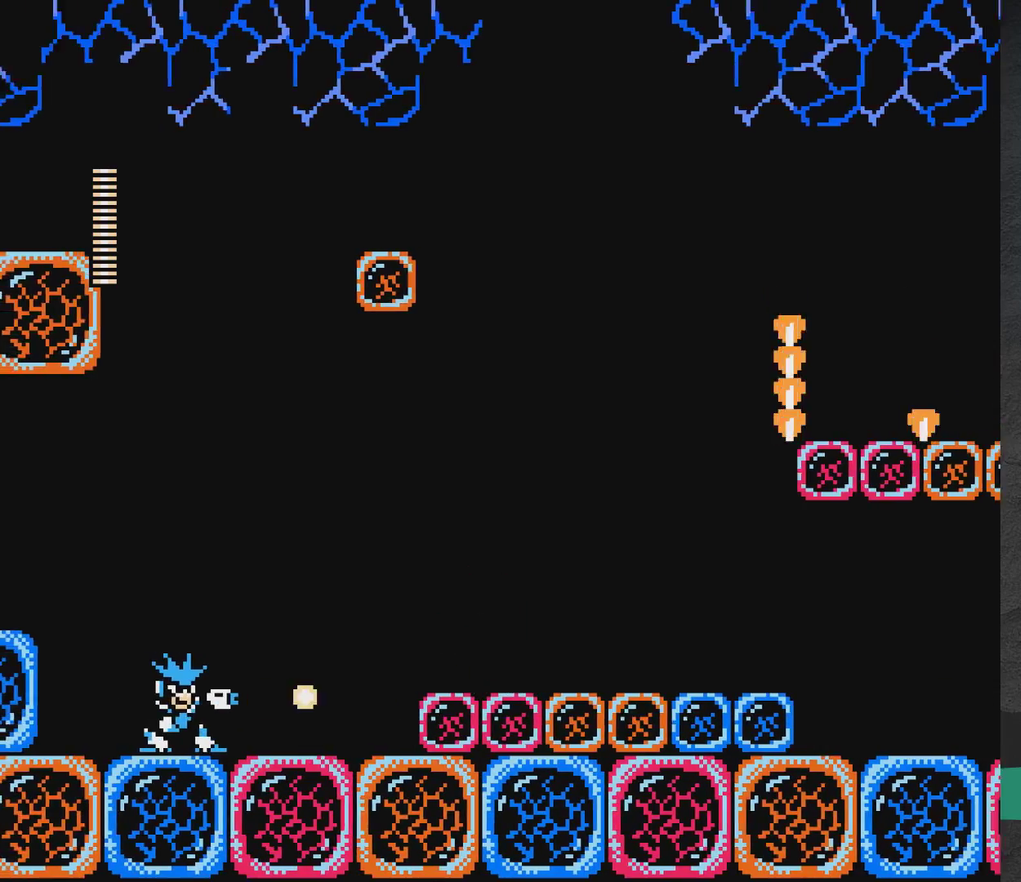
{"dt_ms": 600, "buttons": [], "events": [[17, "A", "down"], [433, "DPAD_RIGHT", "up"], [517, "A", "up"]]}
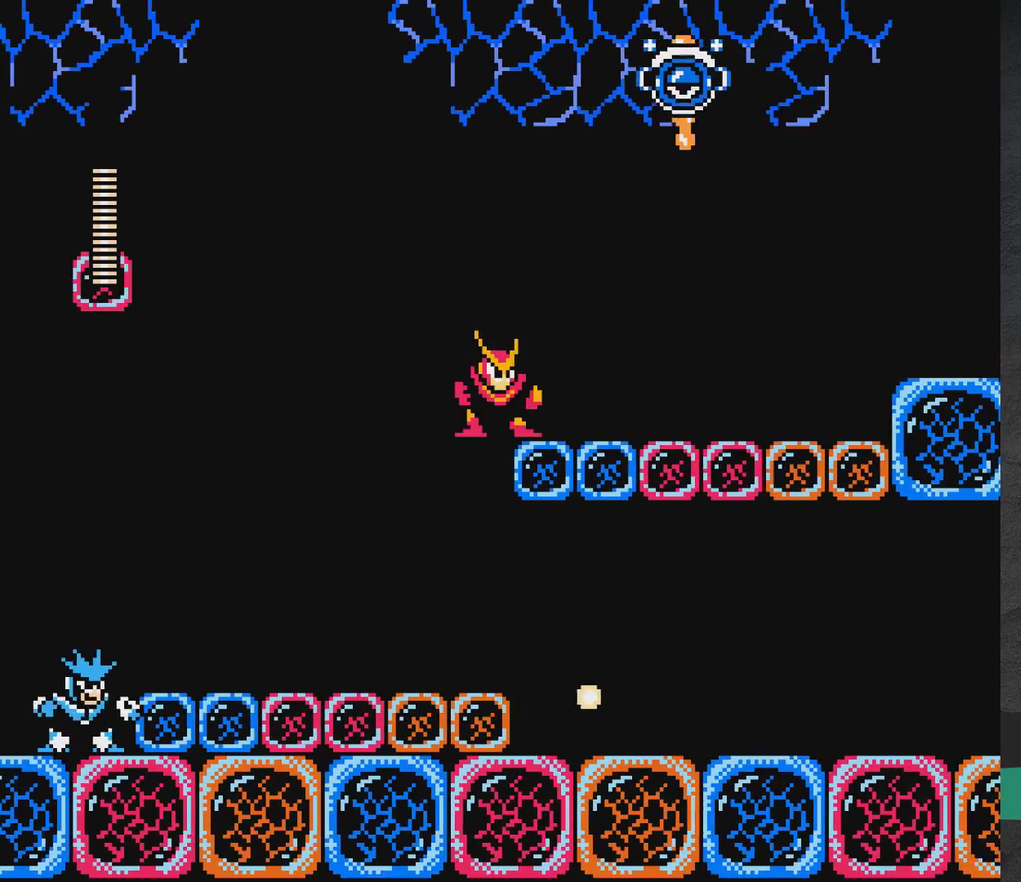
{"dt_ms": 400, "buttons": ["A", "DPAD_LEFT"], "events": [[100, "A", "down"], [117, "DPAD_LEFT", "down"]]}
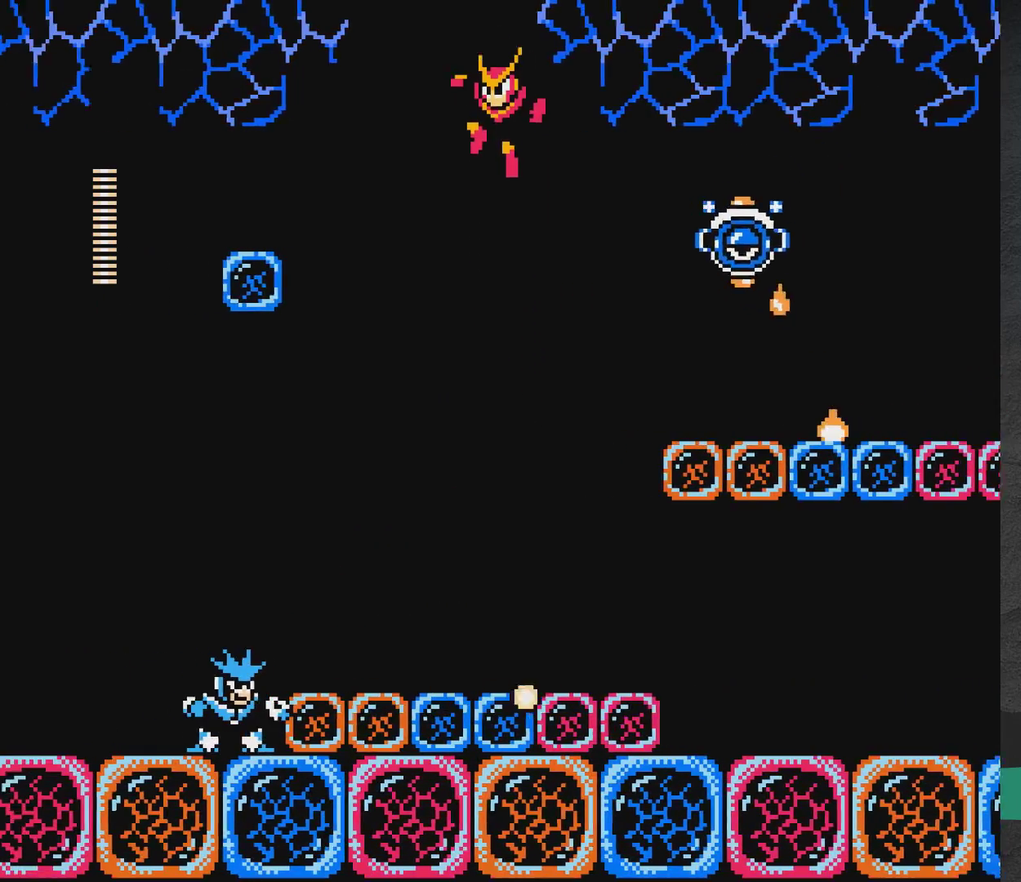
{"dt_ms": 500, "buttons": ["A", "DPAD_LEFT"], "events": [[383, "A", "up"], [450, "A", "down"]]}
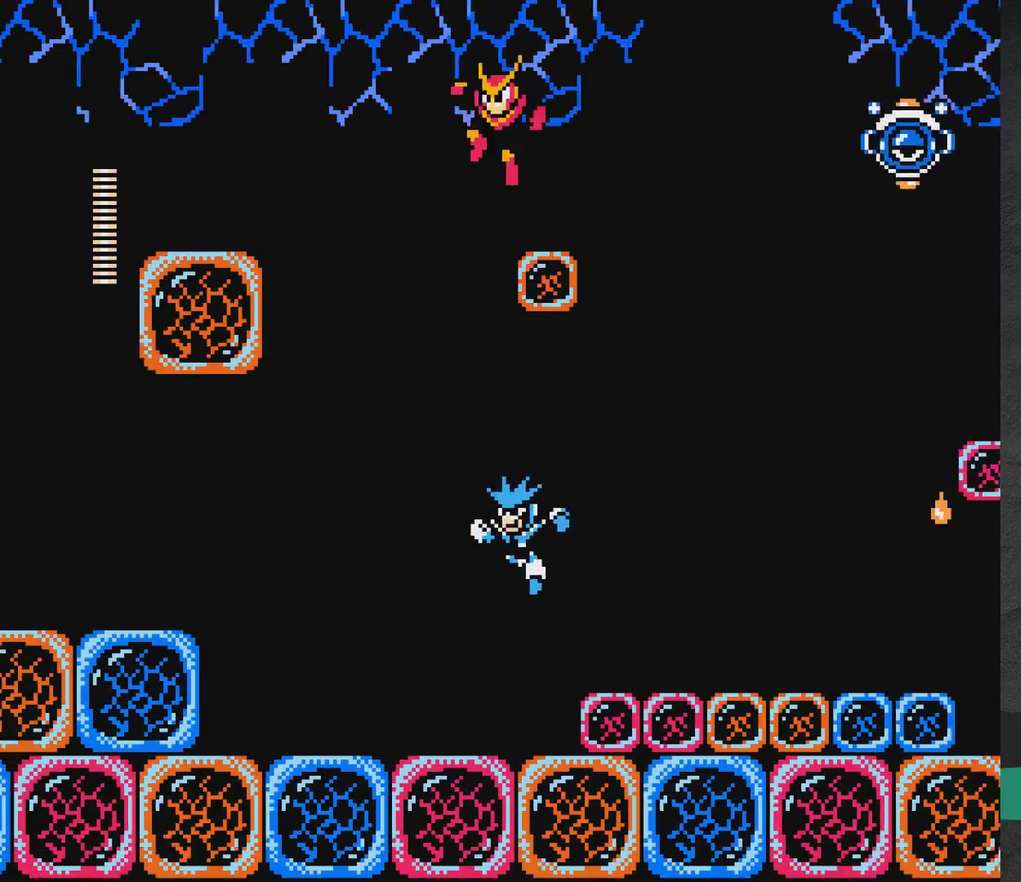
{"dt_ms": 500, "buttons": ["DPAD_LEFT"], "events": [[183, "A", "up"]]}
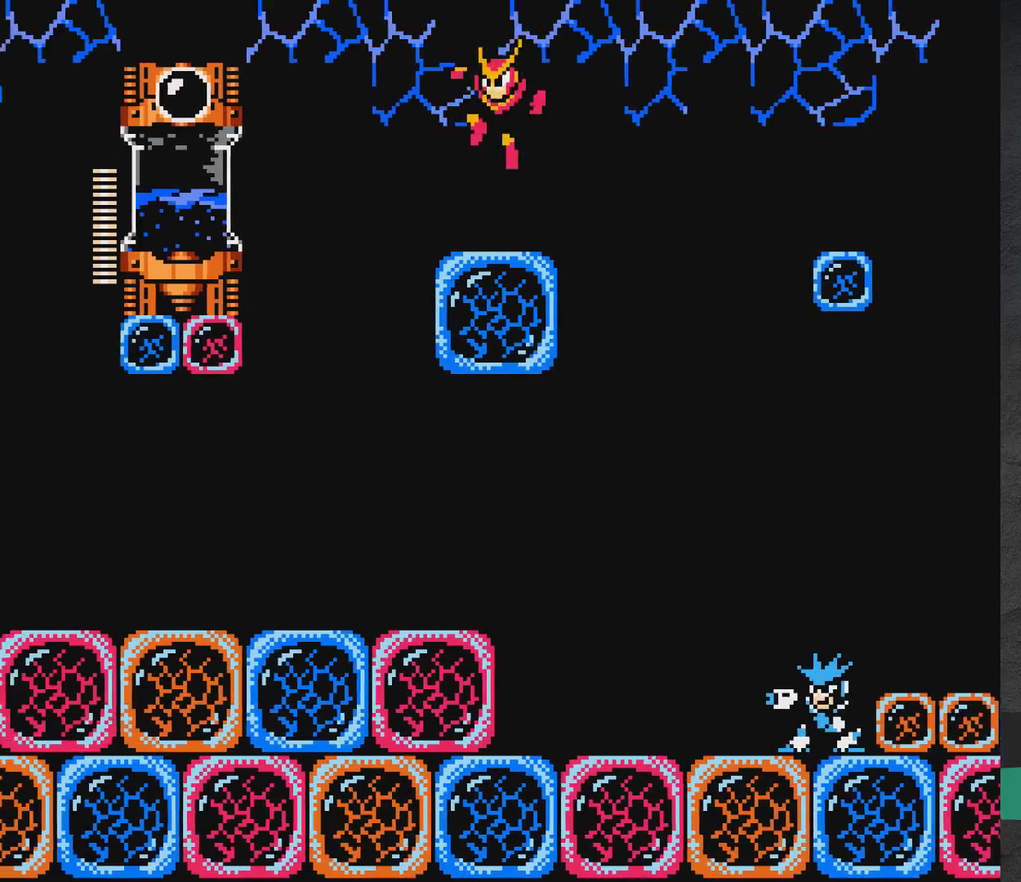
{"dt_ms": 400, "buttons": ["DPAD_LEFT"], "events": [[133, "A", "down"], [317, "A", "up"]]}
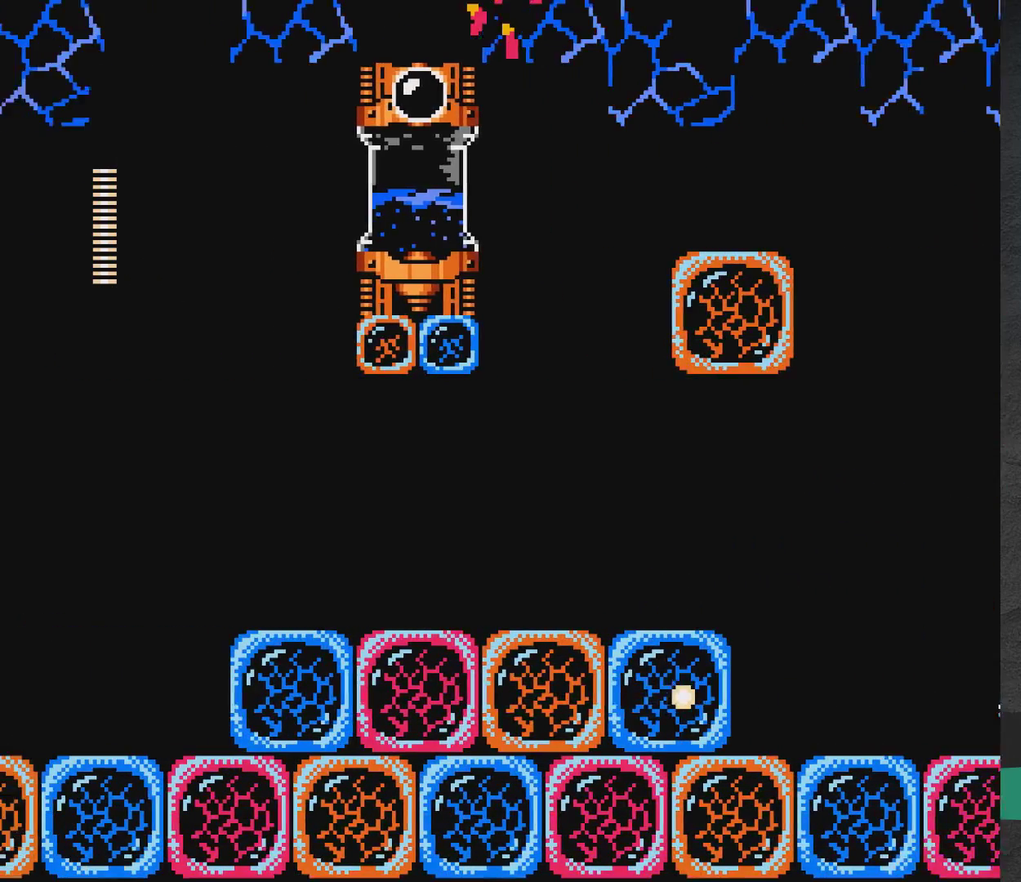
{"dt_ms": 600, "buttons": [], "events": [[100, "DPAD_LEFT", "up"]]}
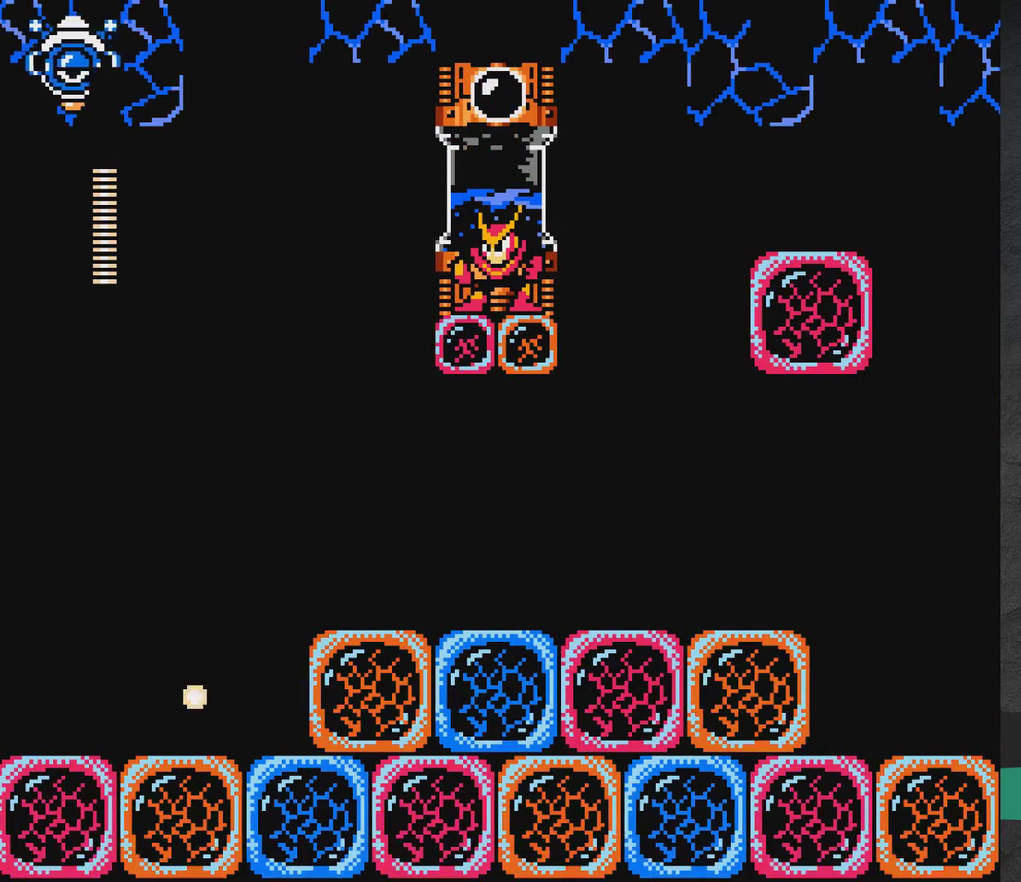
{"dt_ms": 700, "buttons": ["A"], "events": [[233, "A", "down"], [317, "A", "up"], [333, "DPAD_LEFT", "down"], [383, "DPAD_LEFT", "up"], [700, "A", "down"]]}
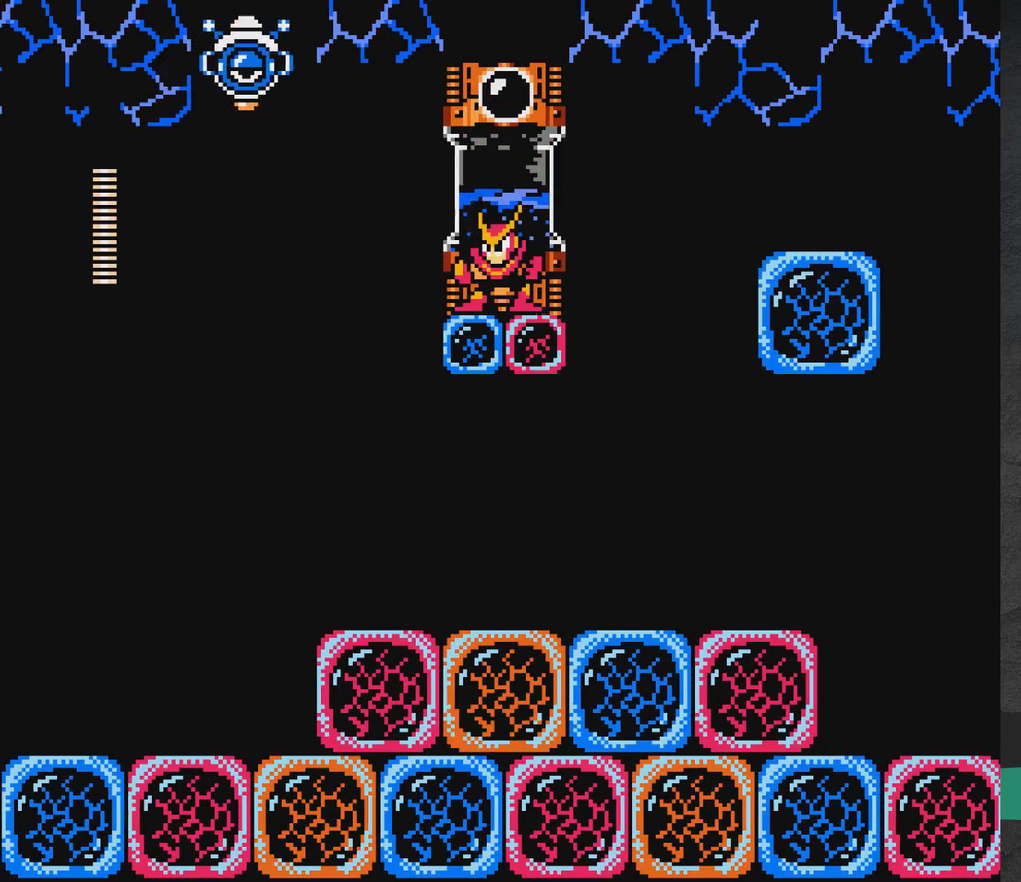
{"dt_ms": 300, "buttons": []}
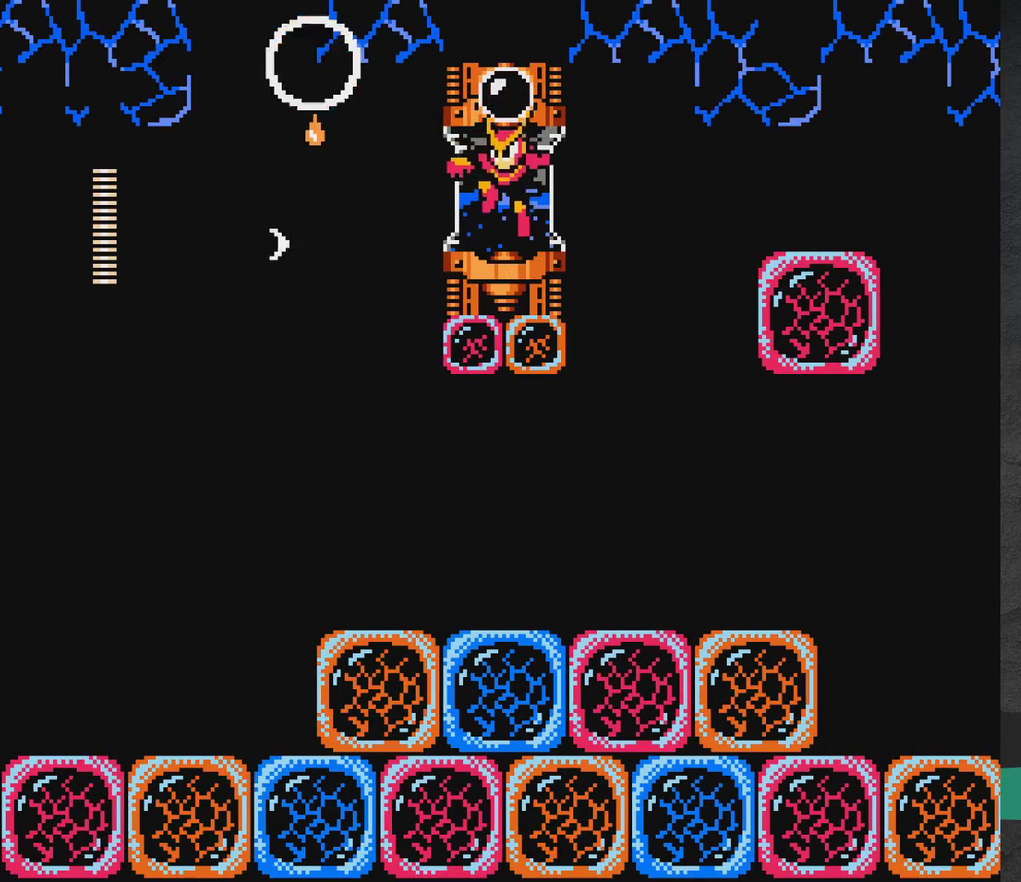
{"dt_ms": 300, "buttons": ["X"]}